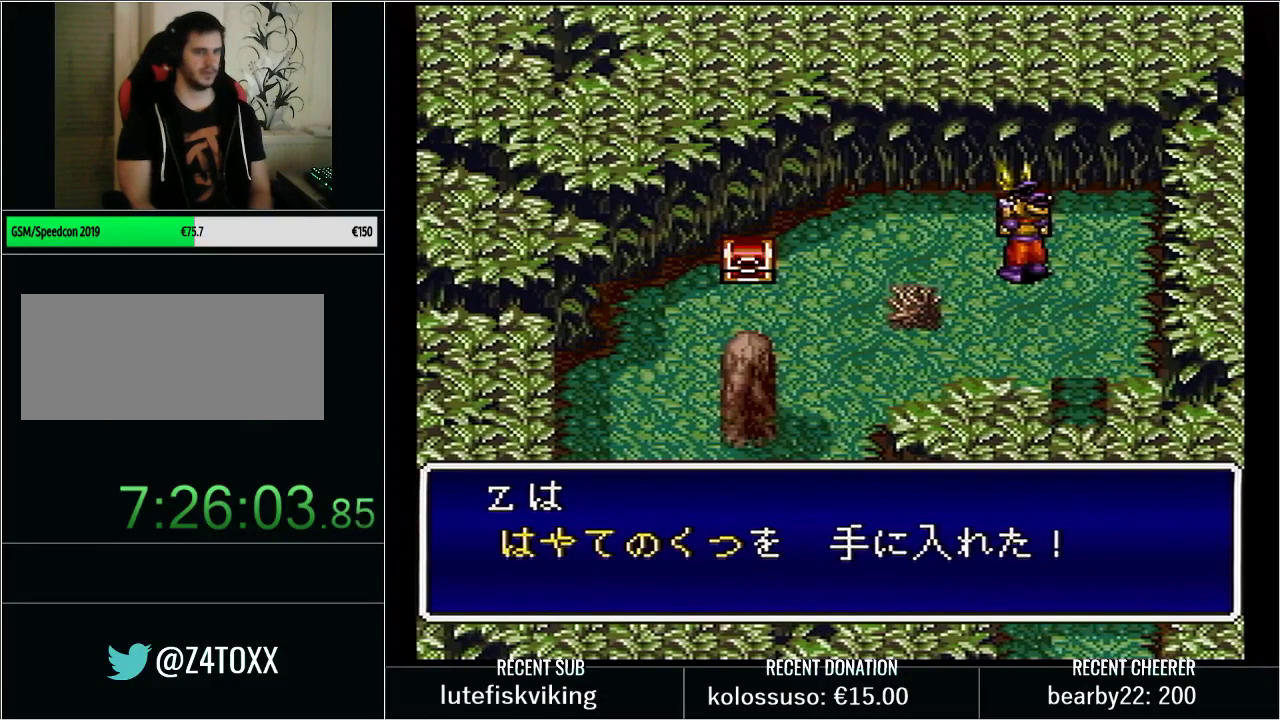
Gameplay with a controller (Nintendo layout); each line is a JSON object with the inputs held at the frame after it. "events" lists button and stick changes between this image and that frame as [ms after this image, input, new state], when the widget could be followed in between. Not read: L3 R3 START.
{"buttons": ["SELECT"], "events": [[317, "SELECT", "down"], [417, "SELECT", "up"], [483, "SELECT", "down"]]}
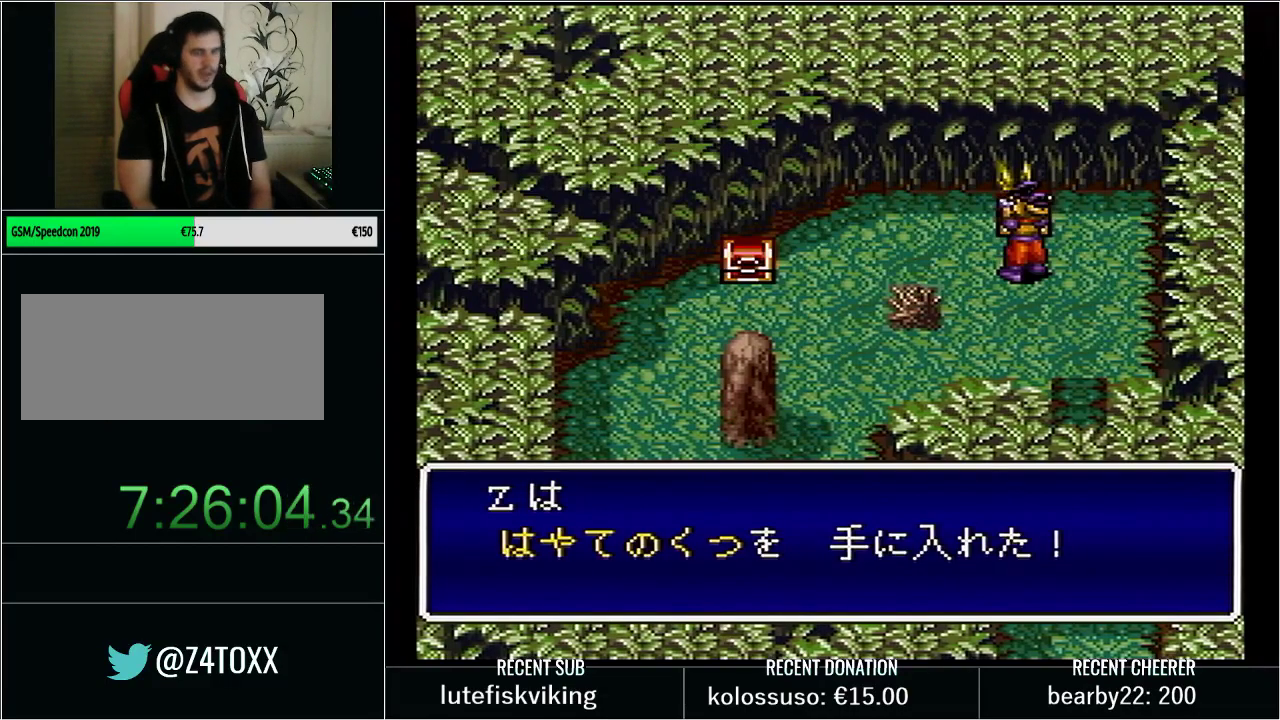
{"buttons": [], "events": [[33, "SELECT", "up"], [100, "SELECT", "down"], [167, "SELECT", "up"], [350, "SELECT", "down"], [417, "SELECT", "up"]]}
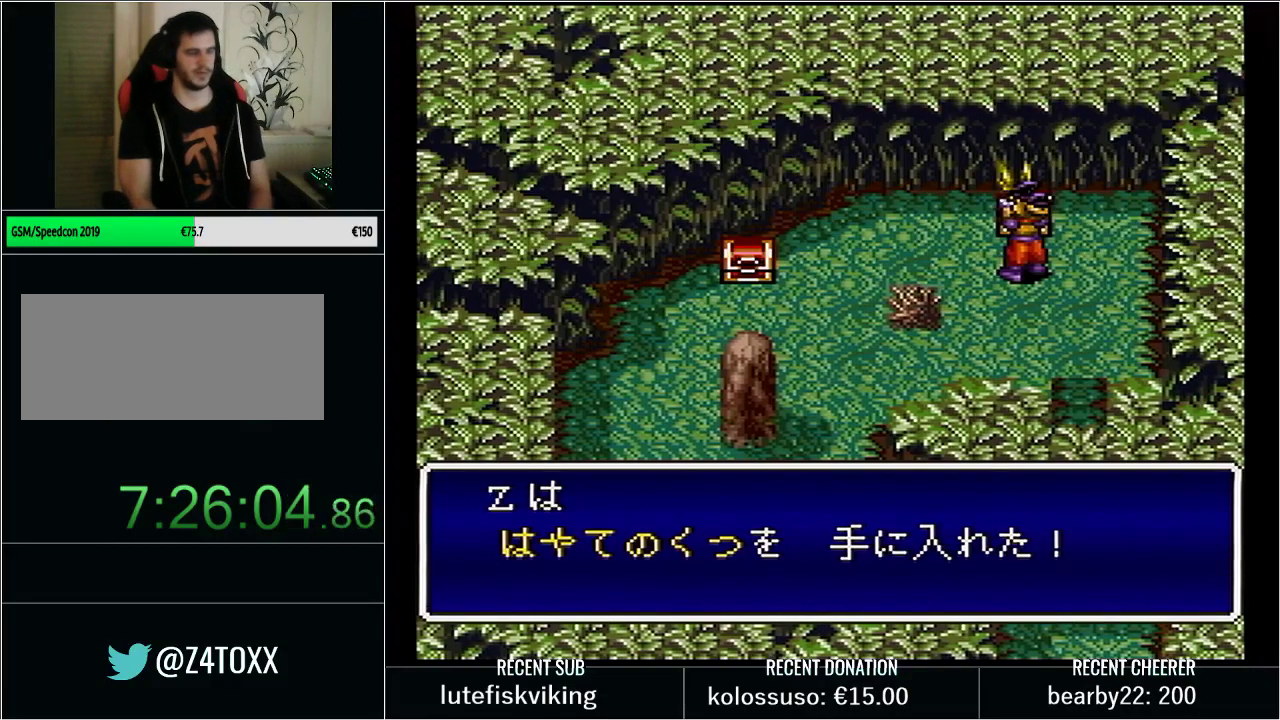
{"buttons": [], "events": [[100, "SELECT", "down"], [383, "SELECT", "up"], [450, "SELECT", "down"], [500, "SELECT", "up"]]}
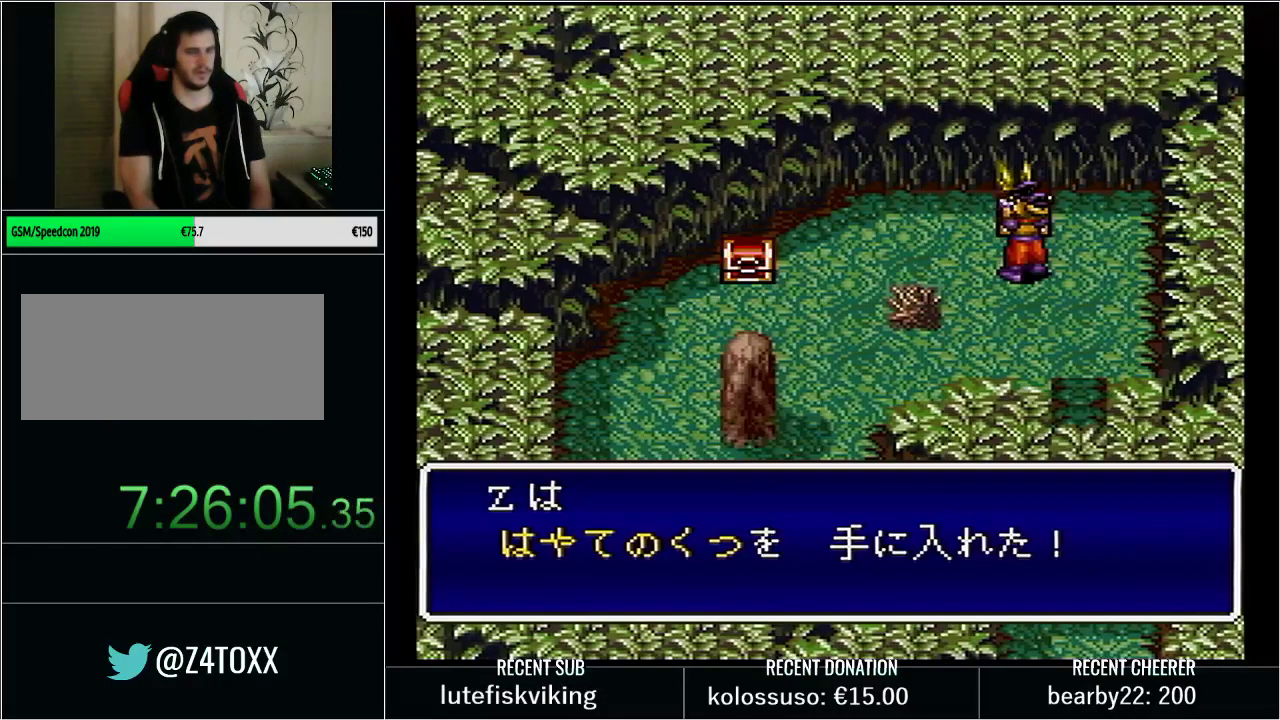
{"buttons": [], "events": [[67, "SELECT", "down"], [133, "SELECT", "up"], [200, "SELECT", "down"], [250, "SELECT", "up"], [317, "SELECT", "down"], [467, "SELECT", "up"]]}
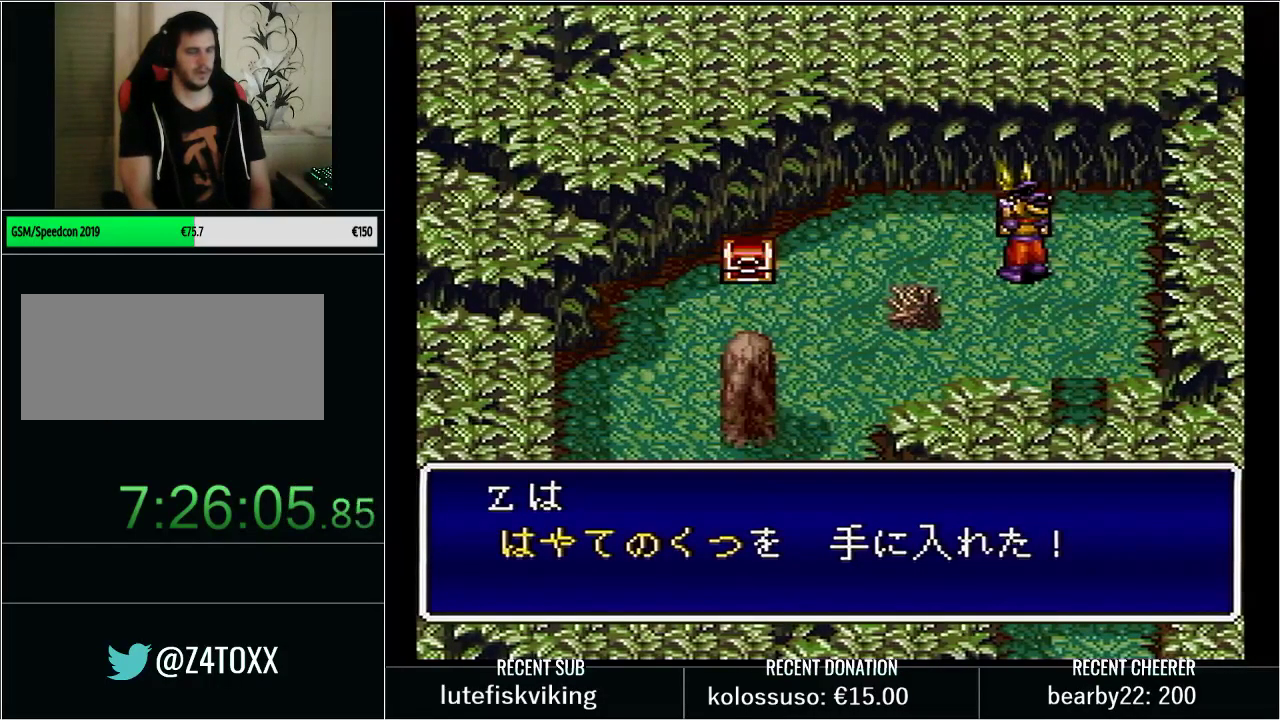
{"buttons": [], "events": [[133, "SELECT", "down"], [417, "SELECT", "up"]]}
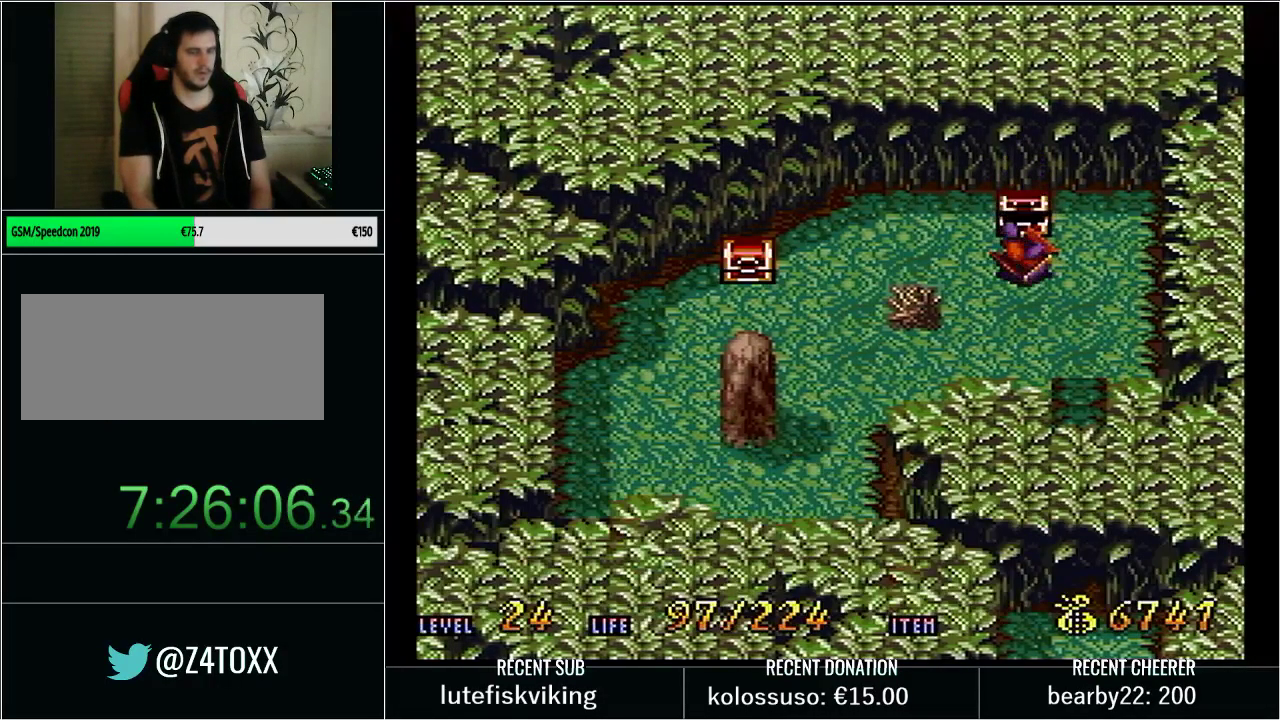
{"buttons": [], "events": []}
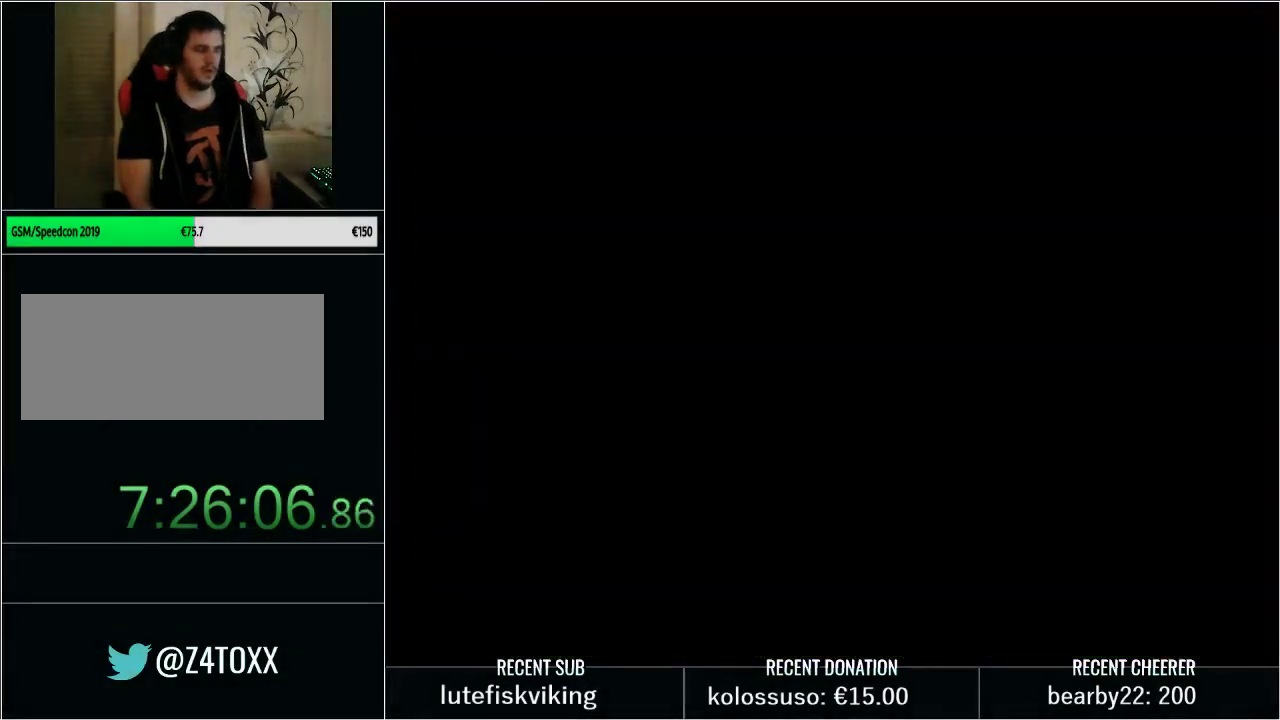
{"buttons": [], "events": []}
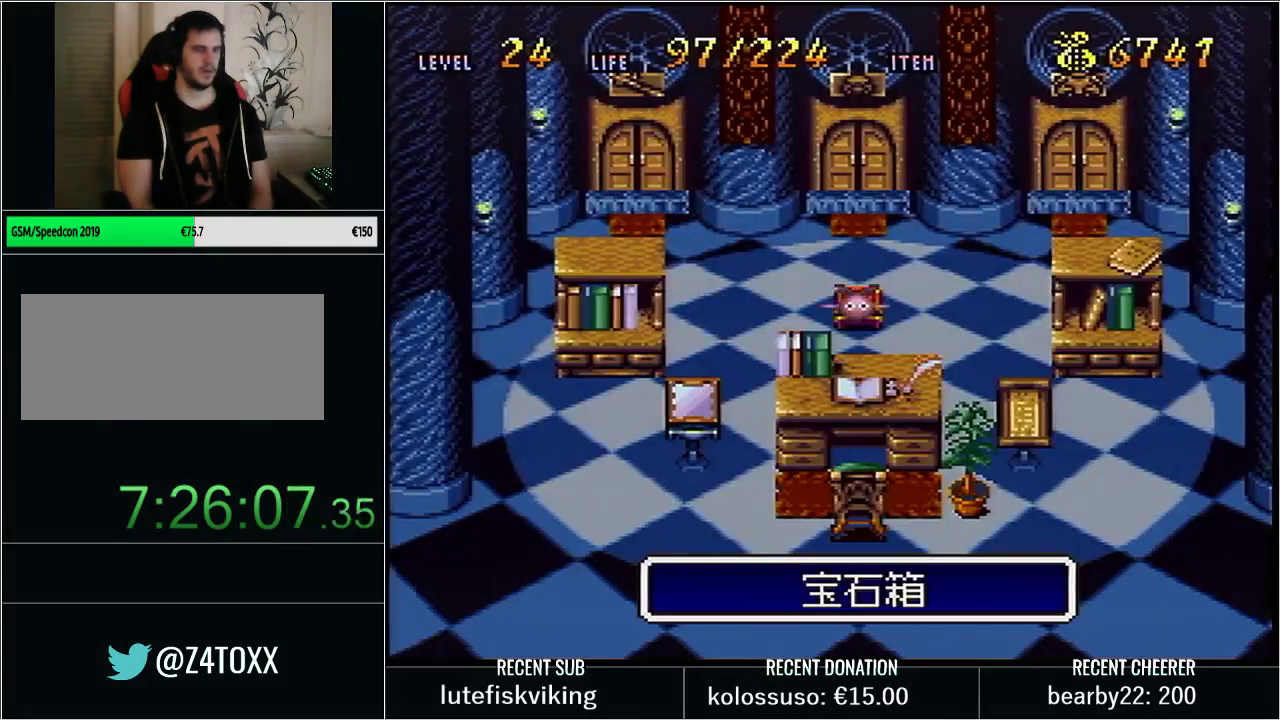
{"buttons": ["SELECT"], "events": [[417, "SELECT", "down"]]}
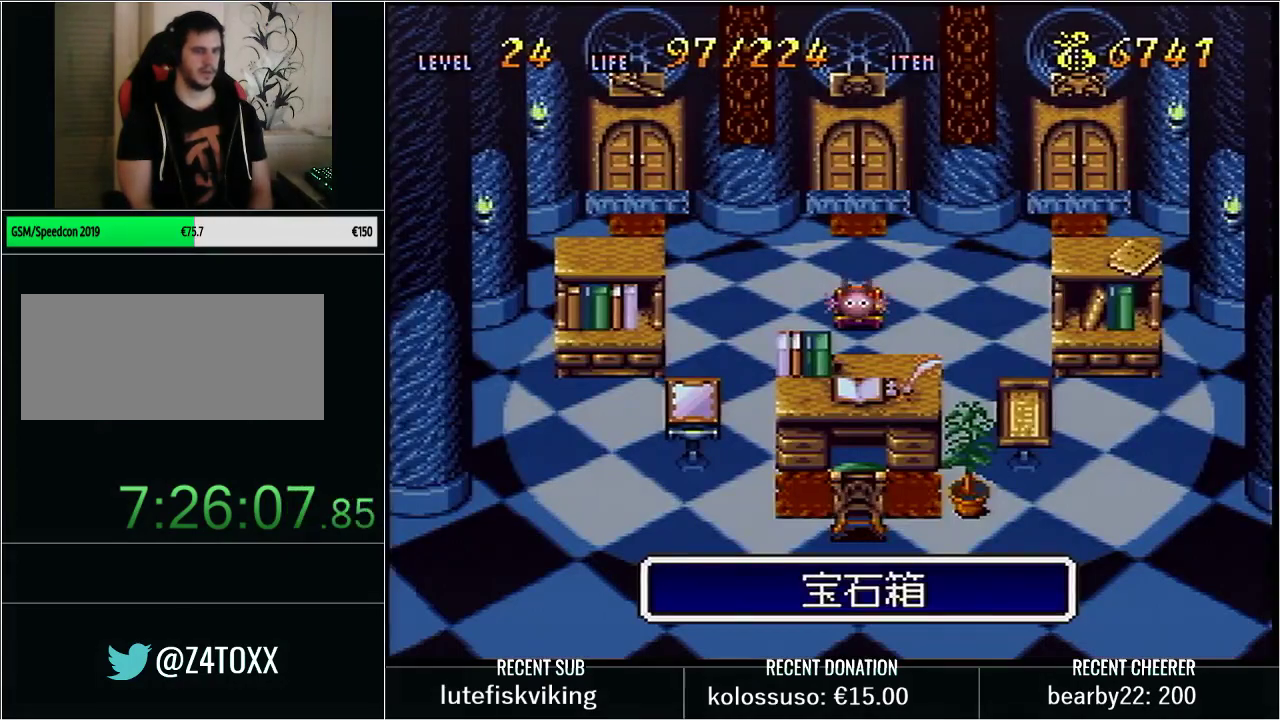
{"buttons": [], "events": [[83, "SELECT", "up"]]}
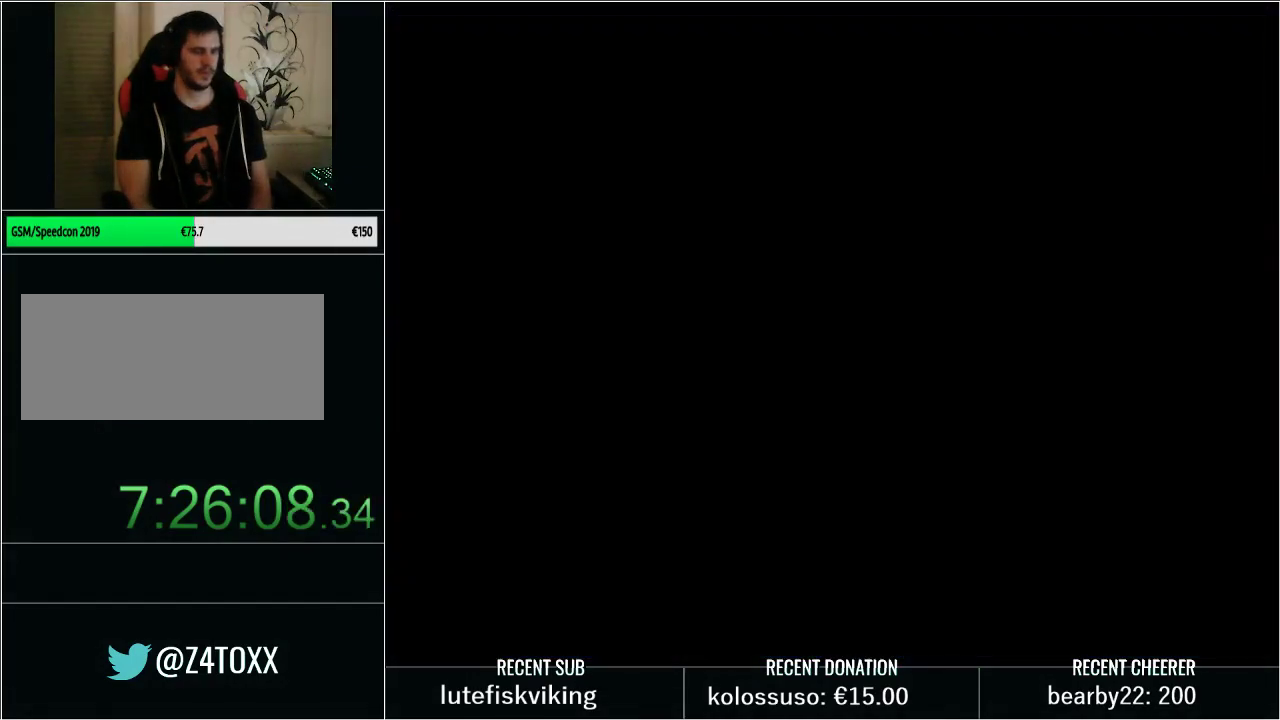
{"buttons": [], "events": []}
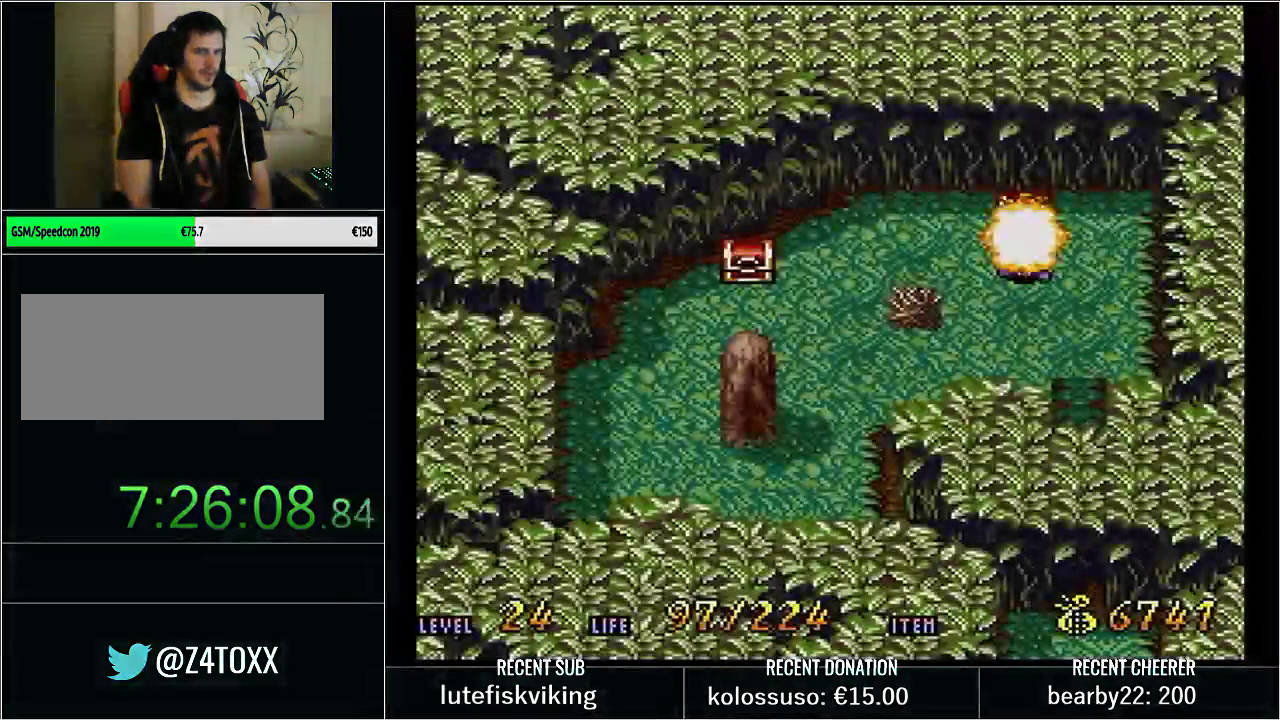
{"buttons": [], "events": [[383, "R1", "down"], [500, "R1", "up"]]}
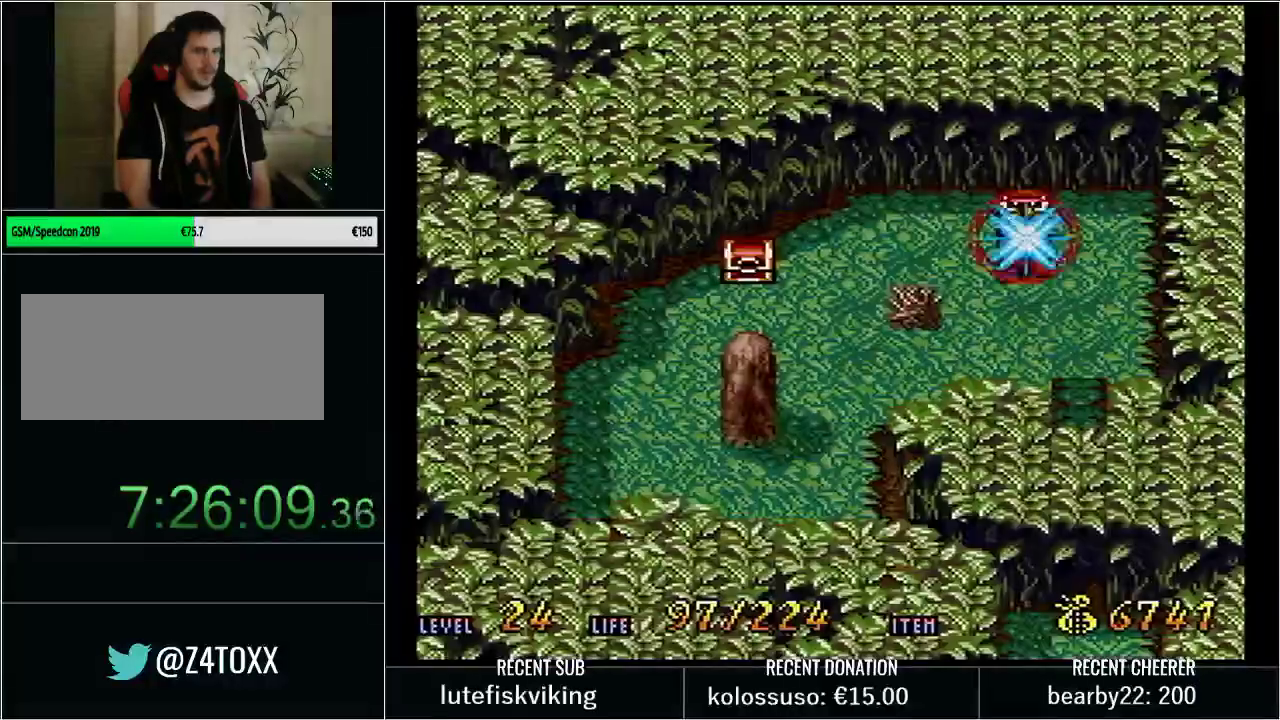
{"buttons": [], "events": []}
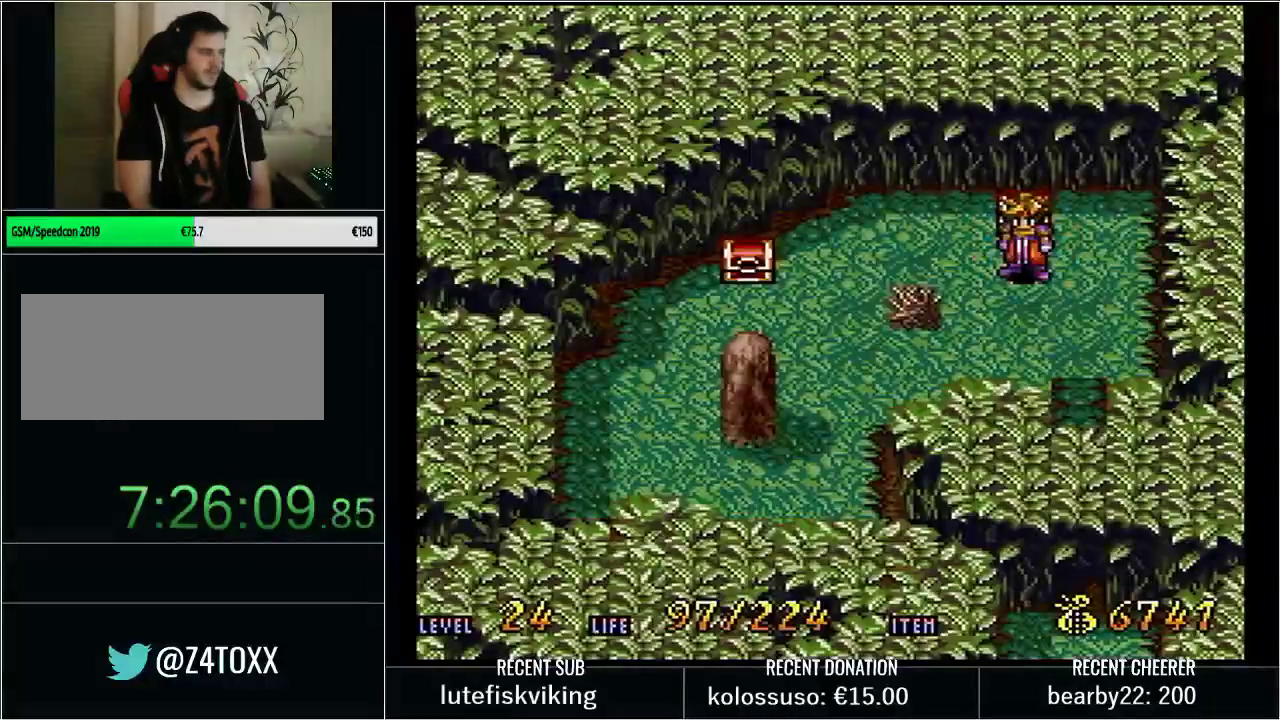
{"buttons": [], "events": []}
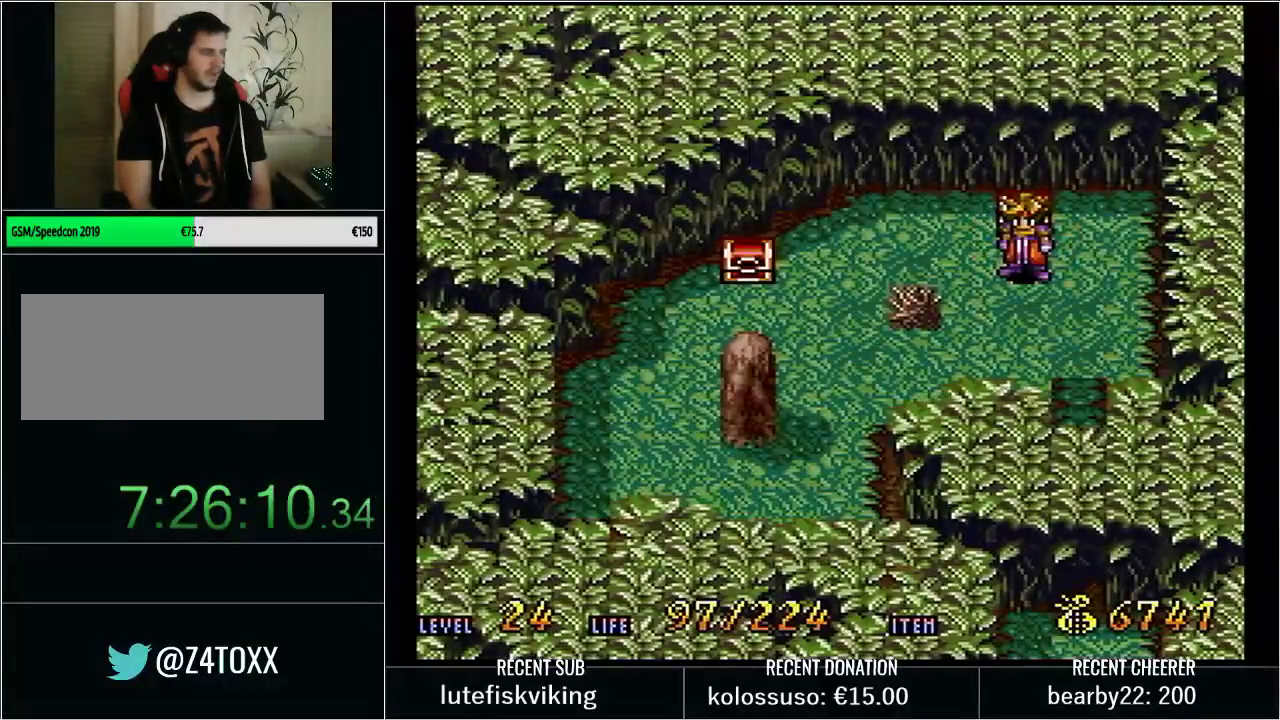
{"buttons": [], "events": [[250, "SELECT", "down"], [383, "SELECT", "up"]]}
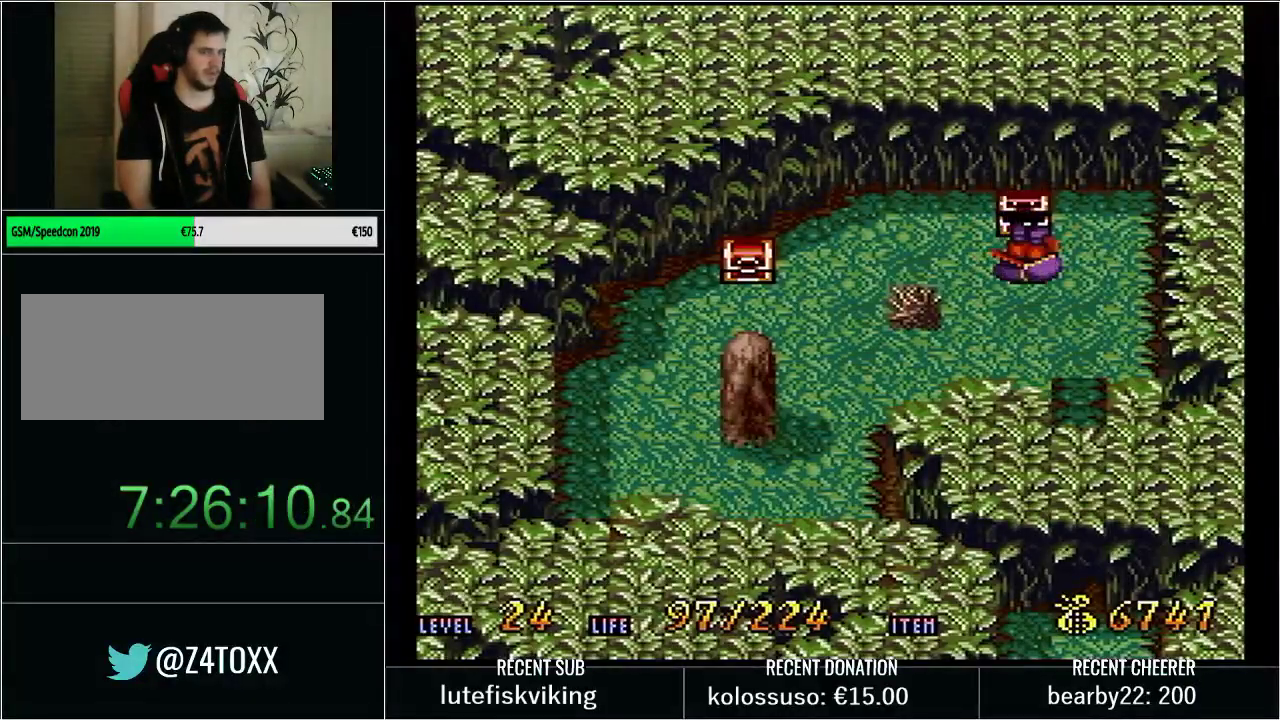
{"buttons": [], "events": []}
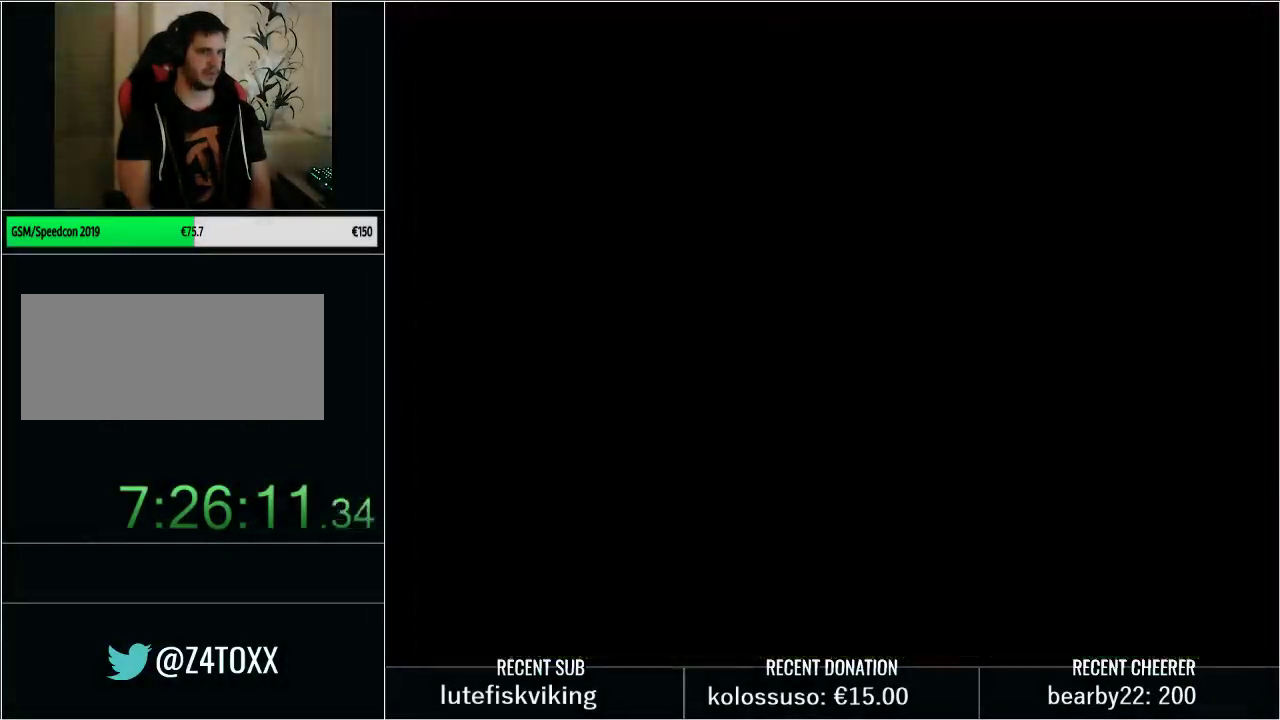
{"buttons": [], "events": [[33, "DPAD_UP", "down"], [300, "X", "down"], [417, "X", "up"], [467, "DPAD_UP", "up"]]}
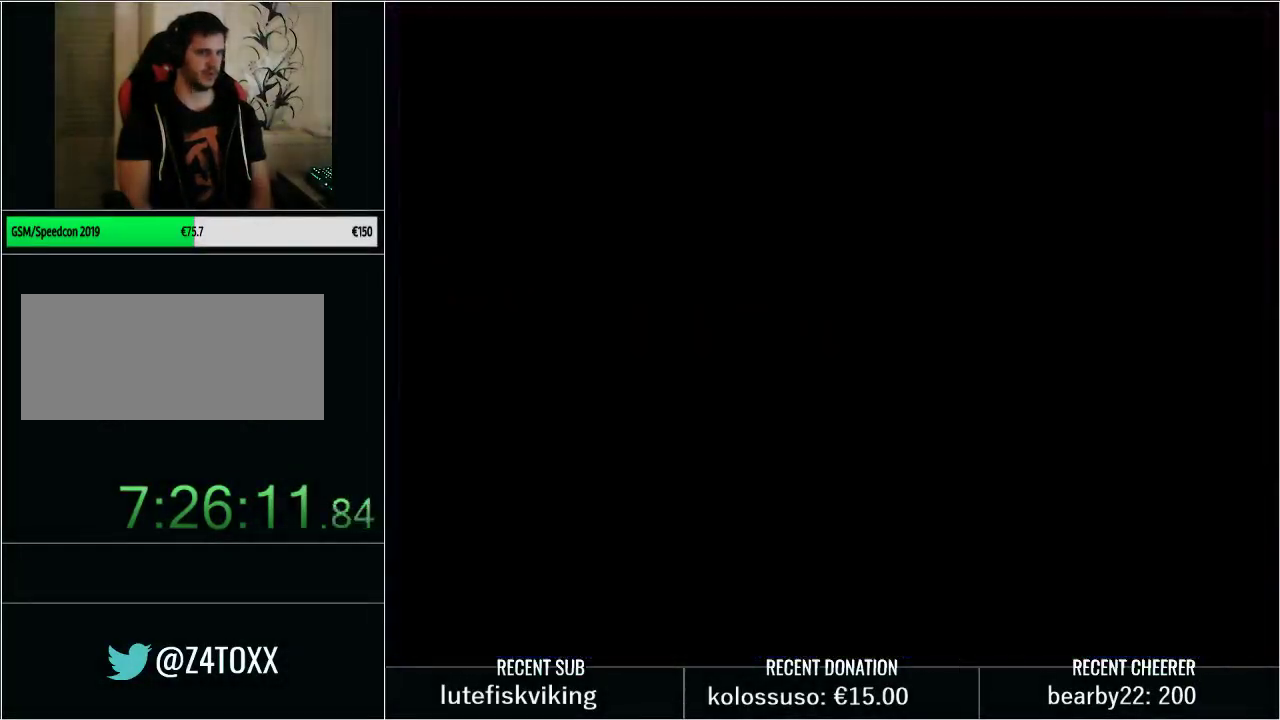
{"buttons": [], "events": []}
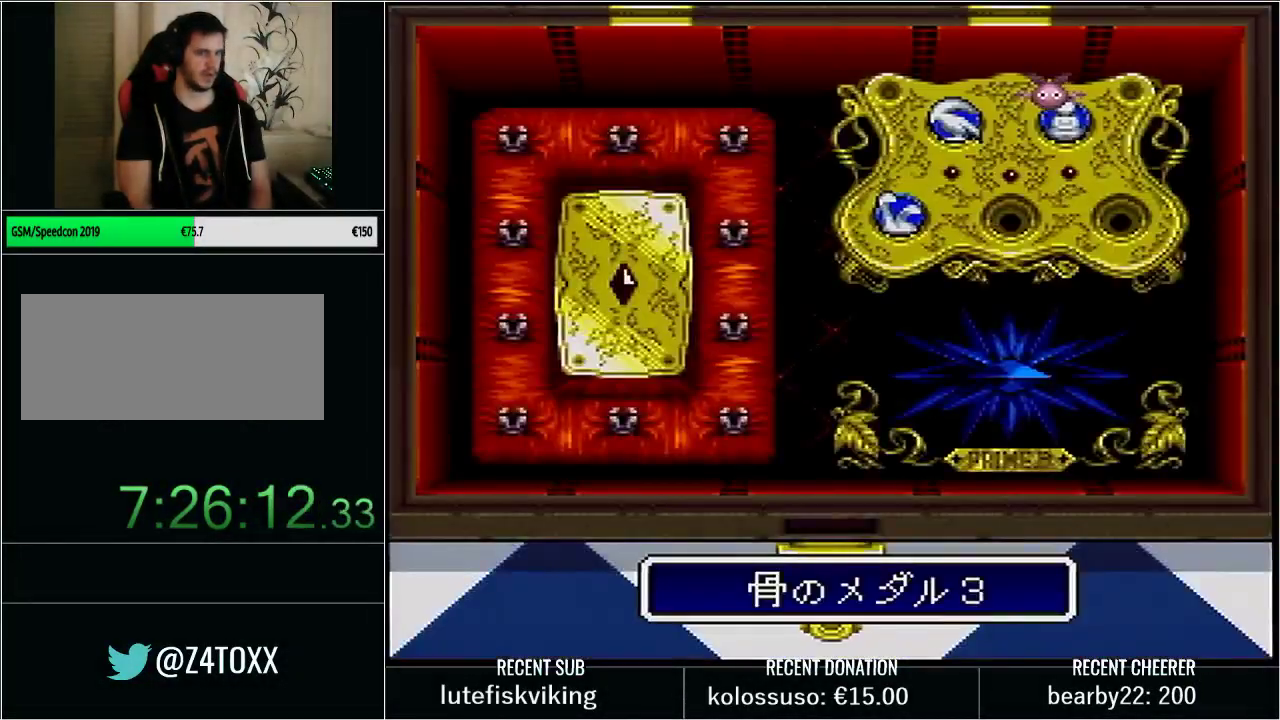
{"buttons": ["L1", "SELECT"], "events": [[350, "SELECT", "down"], [383, "L1", "down"]]}
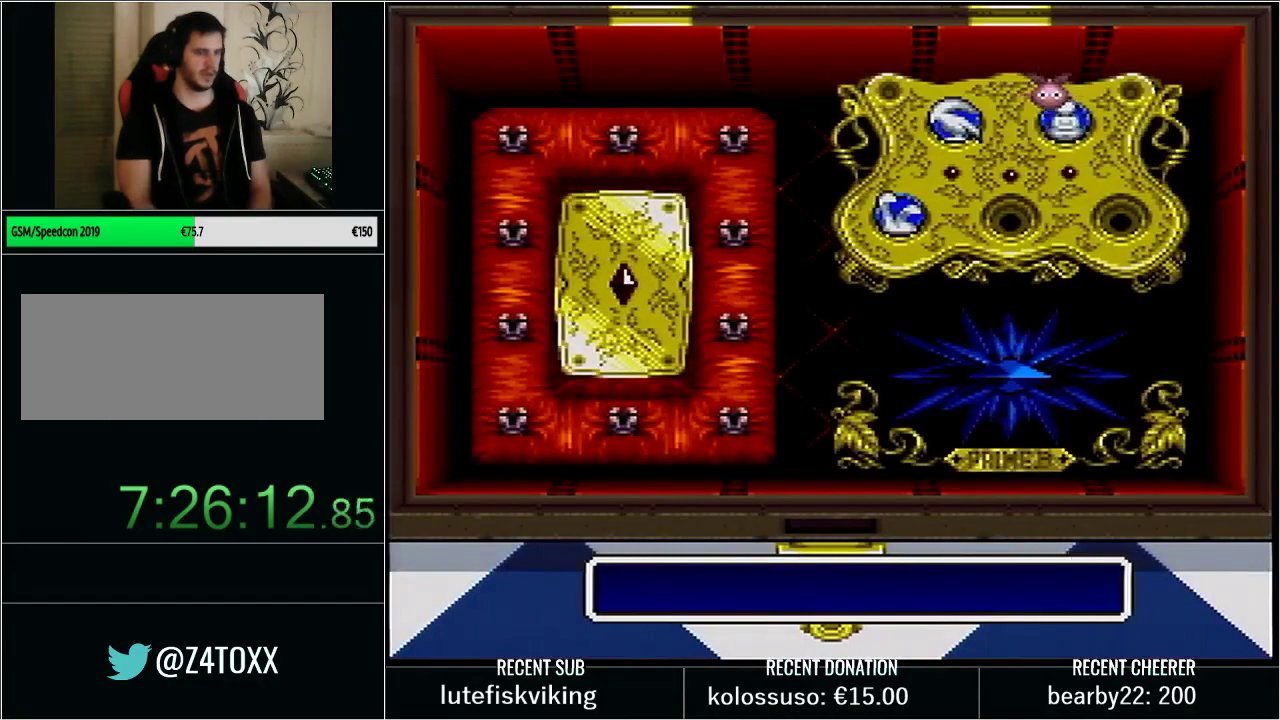
{"buttons": [], "events": [[33, "L1", "up"], [33, "SELECT", "up"]]}
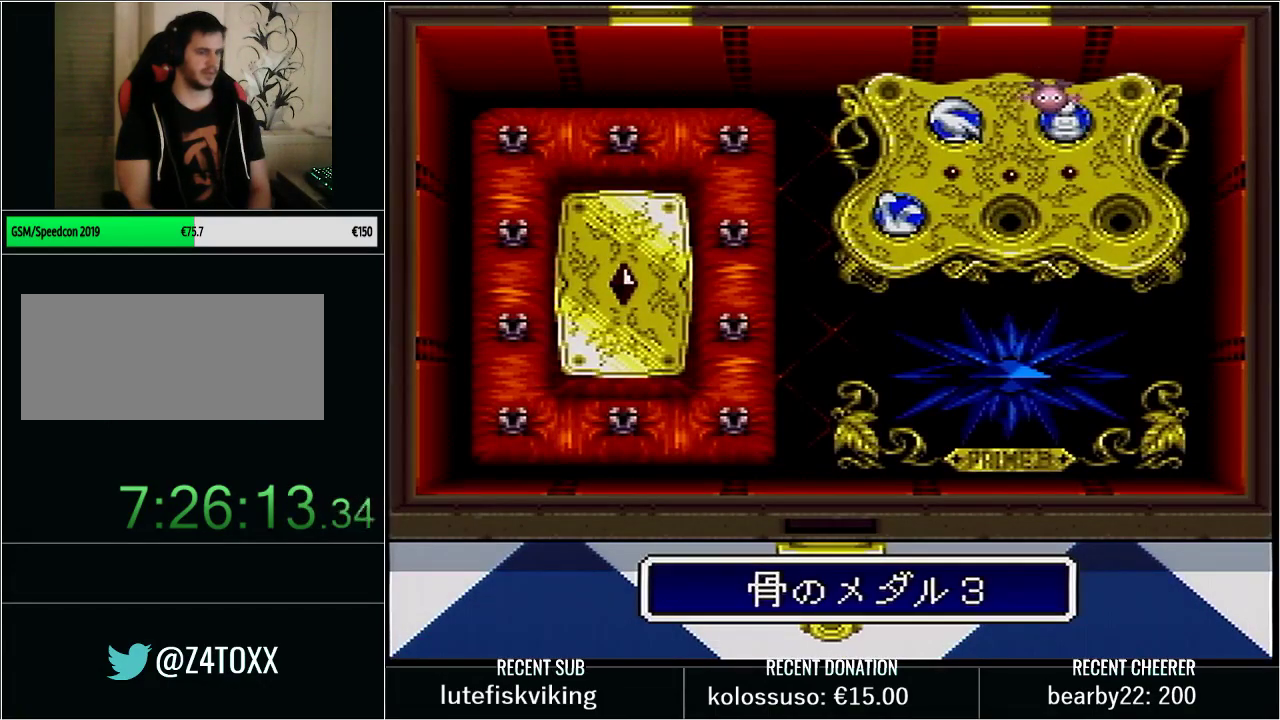
{"buttons": [], "events": [[200, "L1", "down"], [317, "L1", "up"]]}
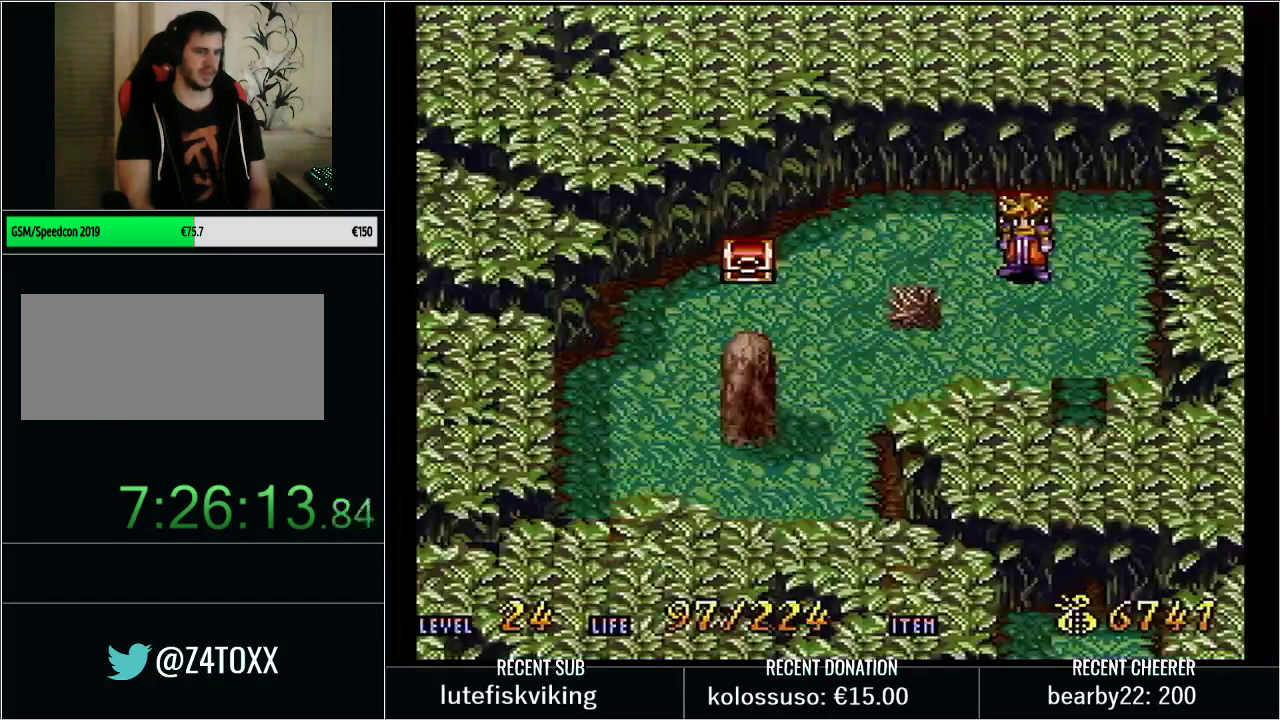
{"buttons": [], "events": [[283, "SELECT", "down"], [450, "SELECT", "up"]]}